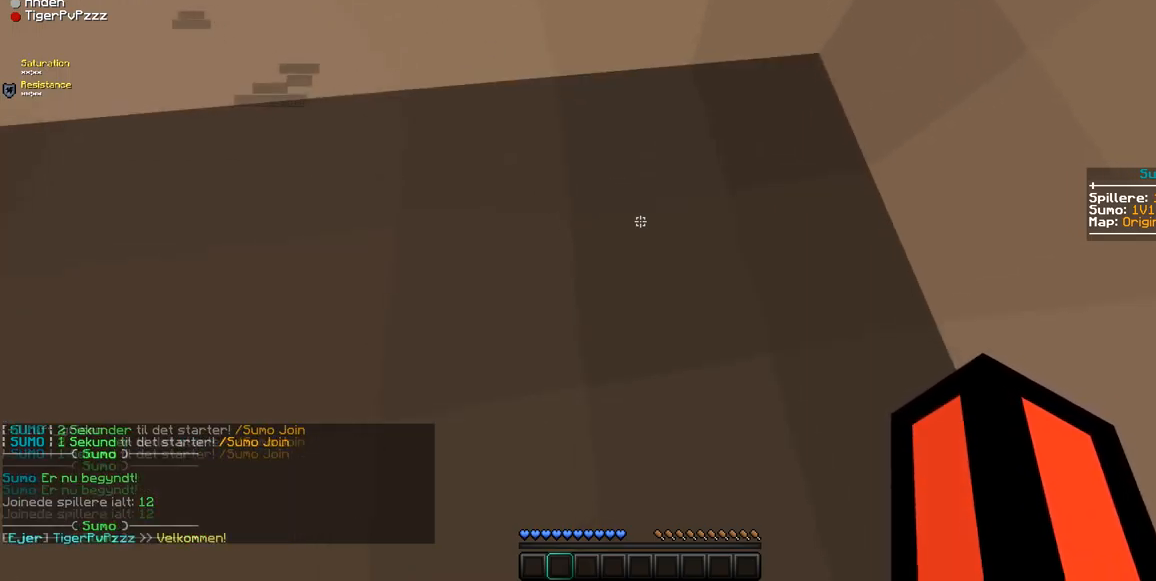
Gameplay with keyboard and mouse; each line is a JSON object with the keys and mouse buttons held at the frame after it. "events" lists presses ("down") and releases ("up") of "a", "d", "s", "w", "mouse_left" and "mouse_right" between this image and that frame as [ms after this image, input, new state], when the widget could be followed in between. "mouse_left", "mouse_right" = the "left", "right" buttons of the "mouse" list. No other keys are recorded. Fast repeated clicks can show as one long hold. Mouse movement is not recorded.
{"keys": [], "mouse": ["left"], "events": [[526, "mouse_left", "down"]]}
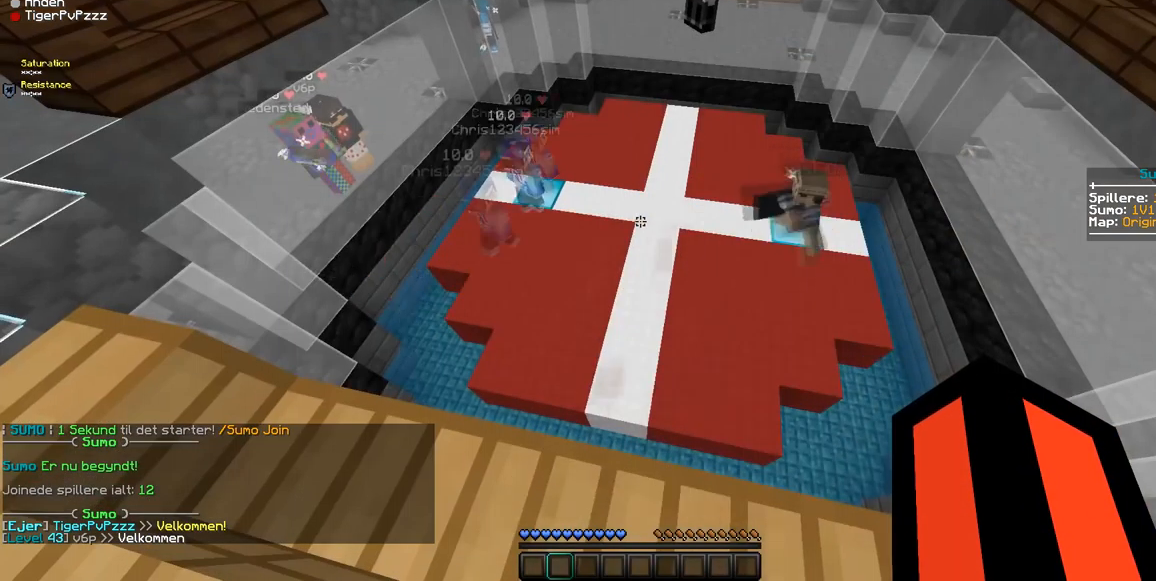
{"keys": [], "mouse": [], "events": [[175, "a", "down"], [280, "mouse_left", "up"], [421, "a", "up"]]}
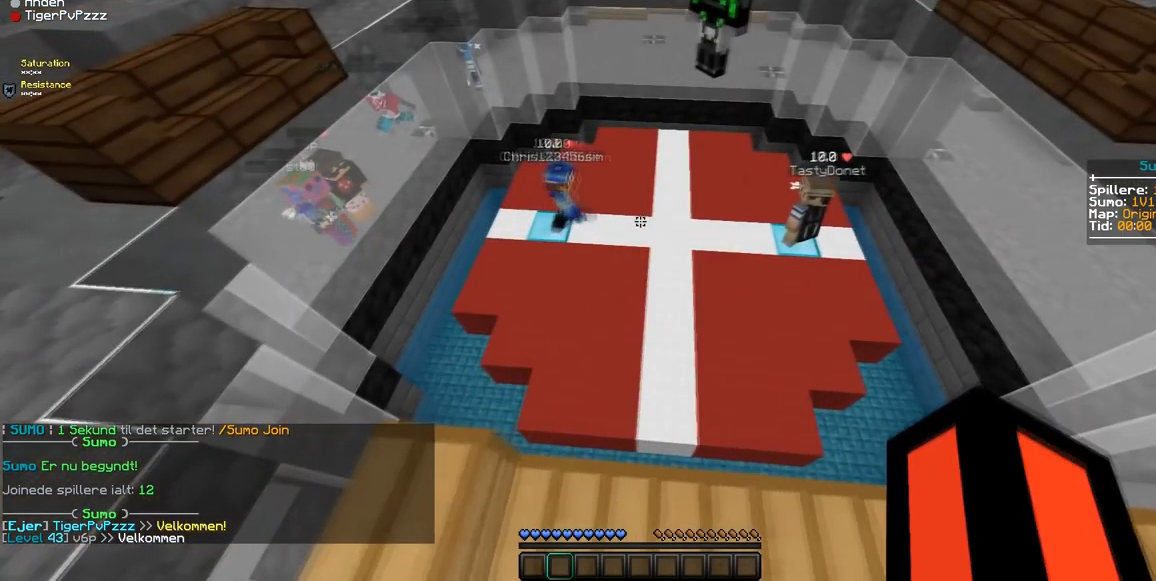
{"keys": [], "mouse": [], "events": []}
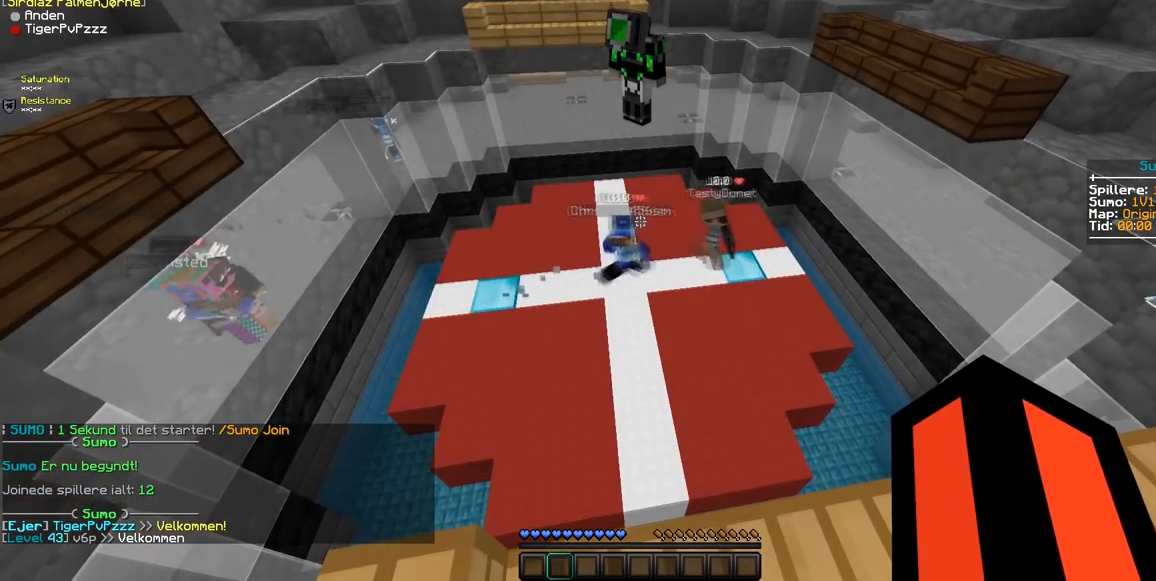
{"keys": [], "mouse": [], "events": [[281, "mouse_left", "down"], [386, "mouse_left", "up"]]}
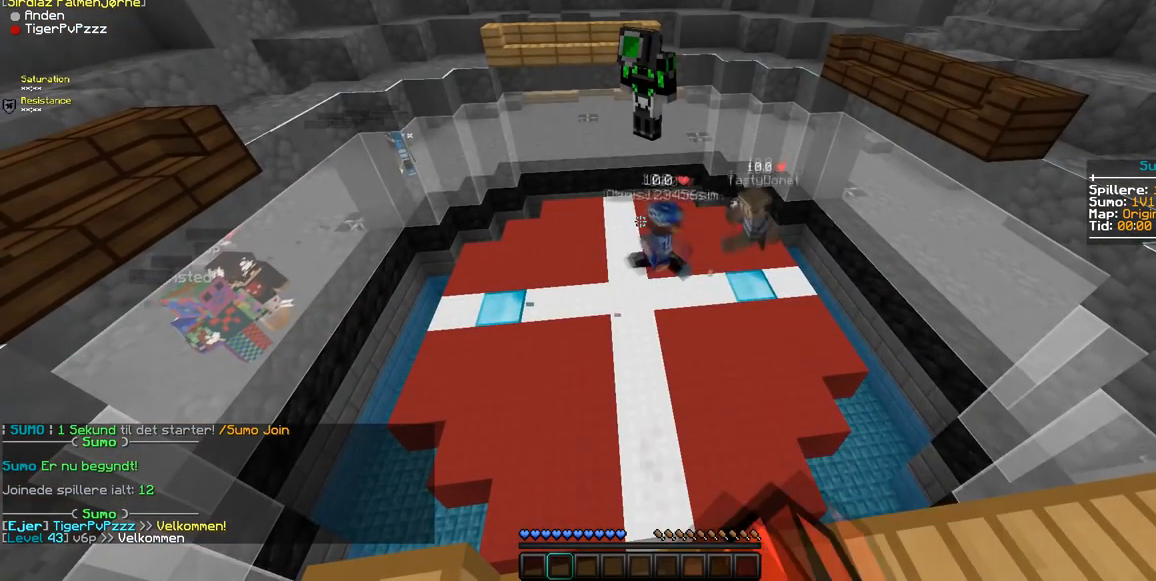
{"keys": [], "mouse": [], "events": [[35, "mouse_left", "down"], [210, "mouse_left", "up"], [316, "mouse_left", "down"], [456, "mouse_left", "up"]]}
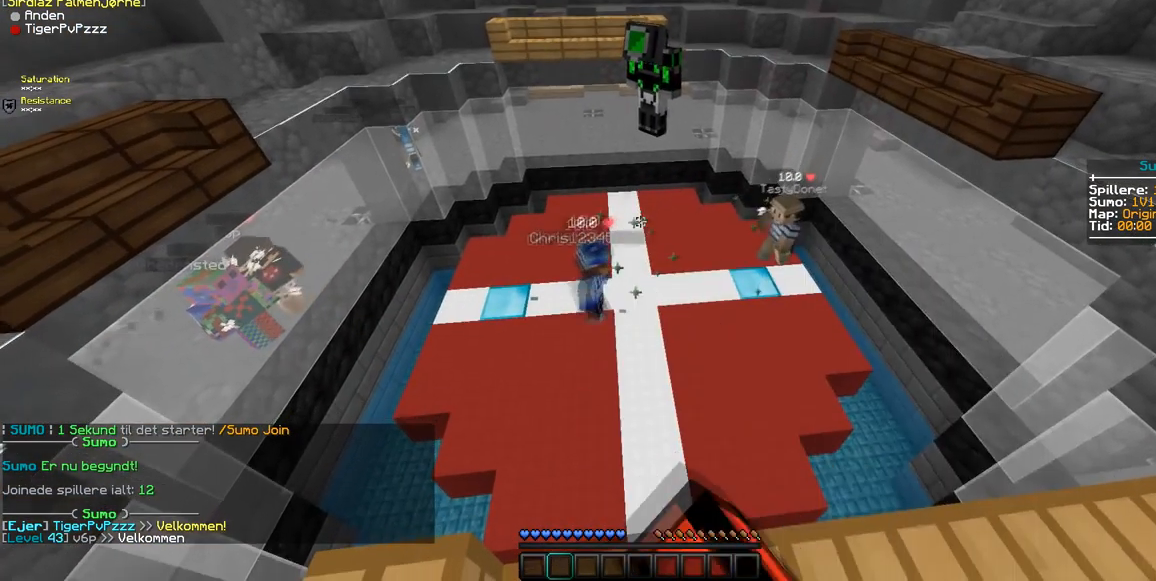
{"keys": ["w"], "mouse": [], "events": [[105, "mouse_left", "down"], [210, "mouse_left", "up"], [210, "w", "down"]]}
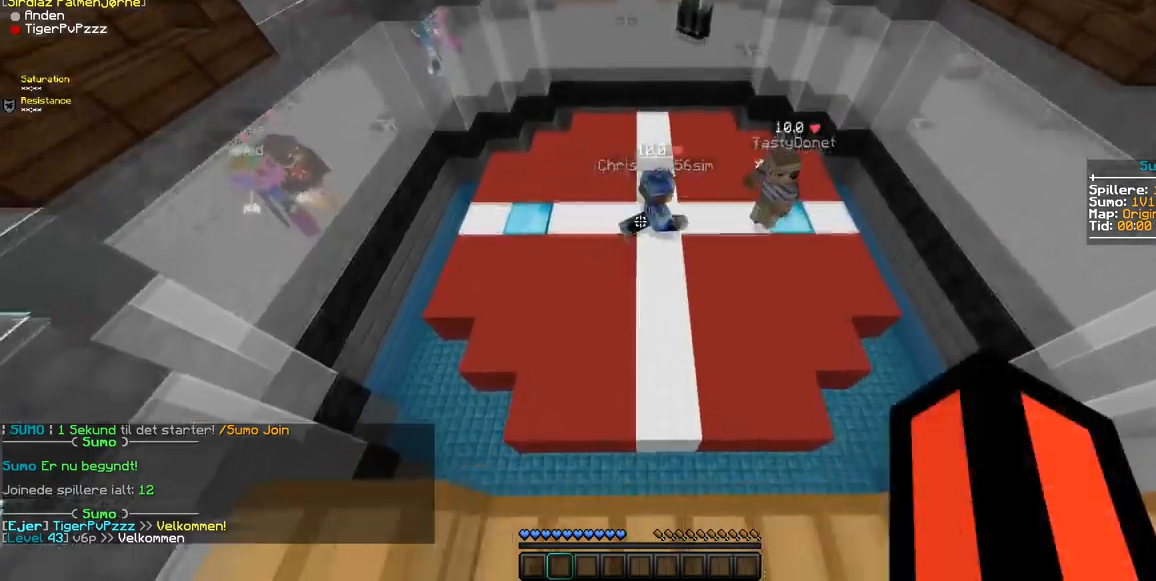
{"keys": [], "mouse": [], "events": [[176, "d", "down"], [351, "d", "up"], [351, "w", "up"]]}
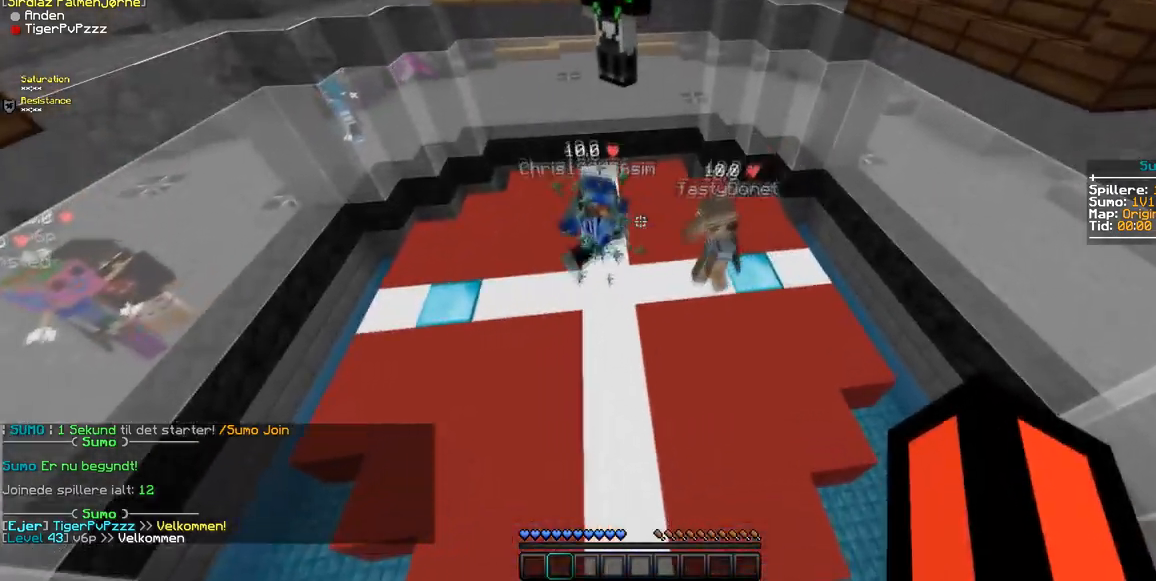
{"keys": ["d"], "mouse": [], "events": [[35, "mouse_left", "down"], [210, "mouse_left", "up"], [316, "d", "down"], [316, "mouse_left", "down"], [491, "mouse_left", "up"]]}
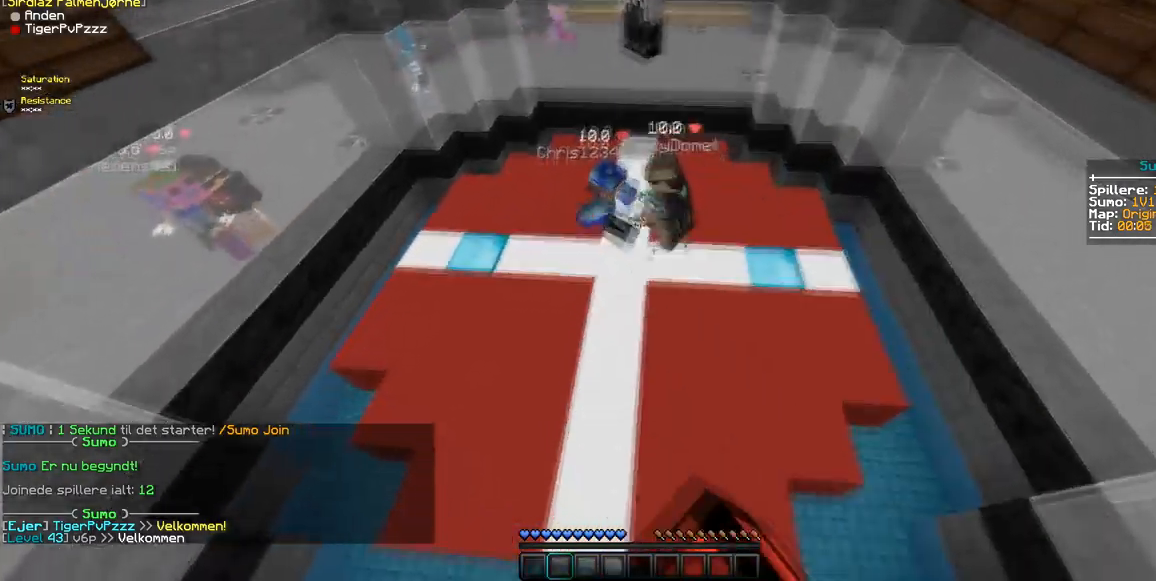
{"keys": [], "mouse": ["left"], "events": [[35, "mouse_left", "down"], [175, "d", "up"], [210, "mouse_left", "up"], [315, "mouse_left", "down"], [420, "mouse_left", "up"], [491, "mouse_left", "down"]]}
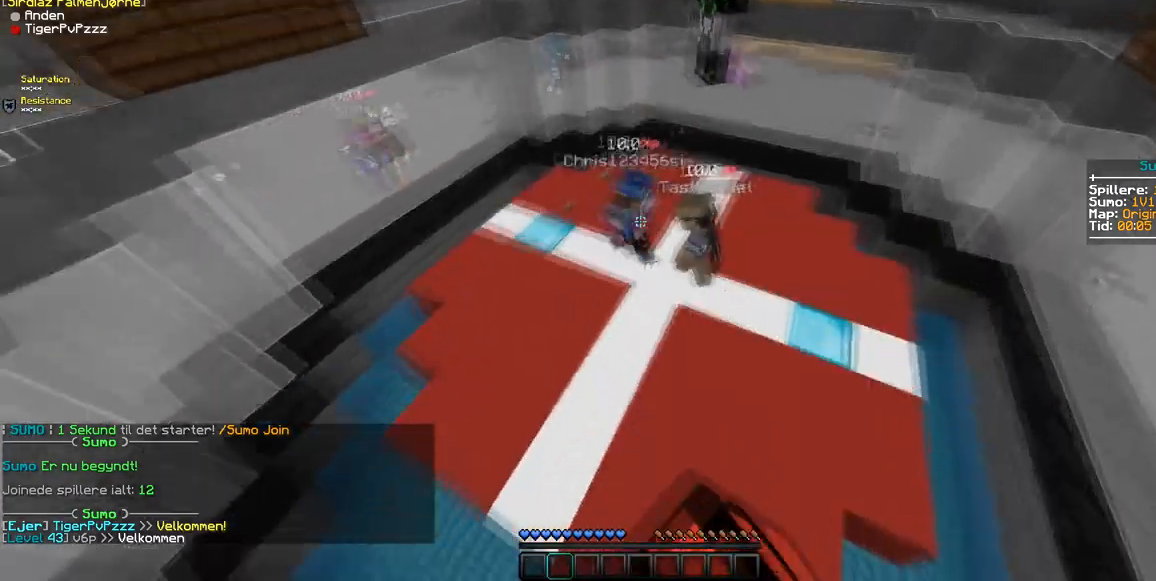
{"keys": [], "mouse": [], "events": [[175, "mouse_left", "up"], [245, "mouse_left", "down"], [420, "mouse_left", "up"]]}
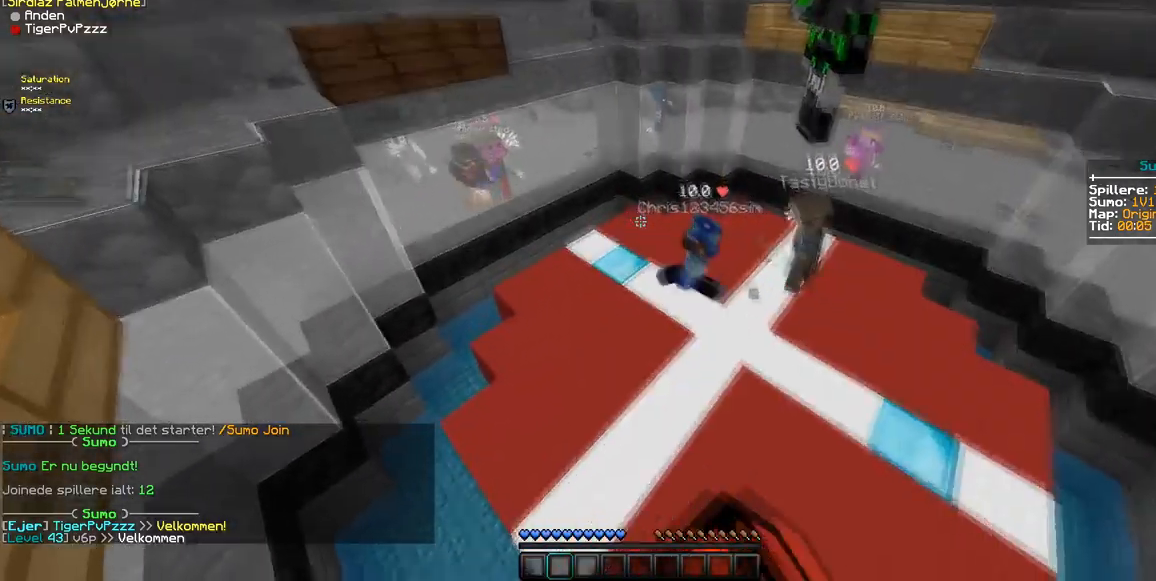
{"keys": ["a"], "mouse": [], "events": [[35, "mouse_left", "down"], [176, "mouse_left", "up"], [316, "mouse_left", "down"], [456, "a", "down"], [456, "mouse_left", "up"]]}
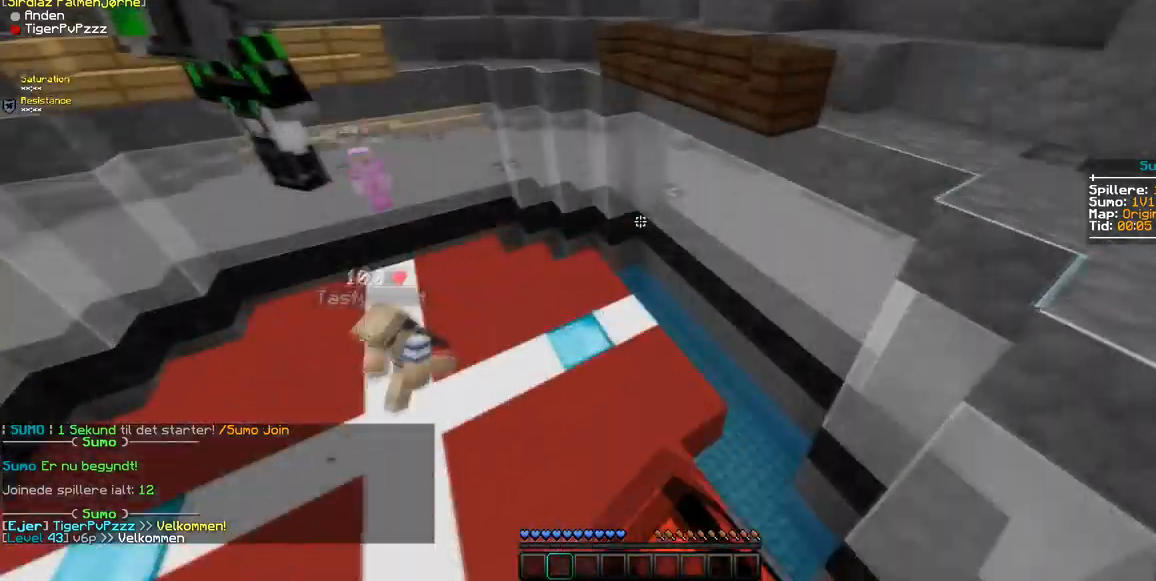
{"keys": [], "mouse": [], "events": [[70, "mouse_left", "down"], [210, "a", "up"], [210, "mouse_left", "up"], [315, "mouse_left", "down"], [491, "mouse_left", "up"]]}
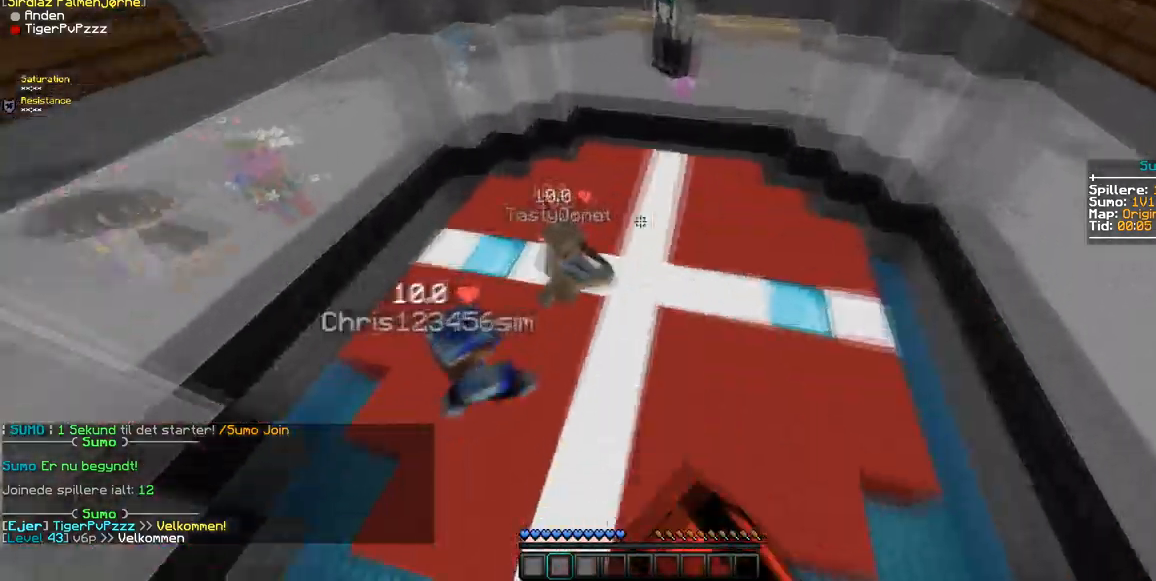
{"keys": [], "mouse": ["left"], "events": [[70, "mouse_left", "down"], [280, "mouse_left", "up"], [420, "mouse_left", "down"]]}
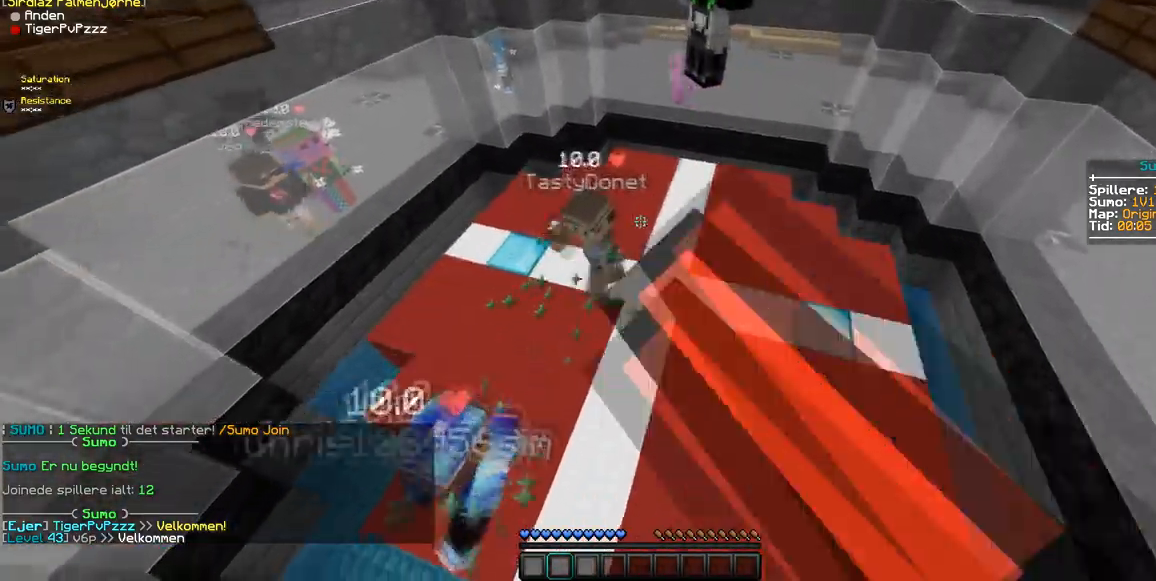
{"keys": [], "mouse": [], "events": [[71, "mouse_left", "up"]]}
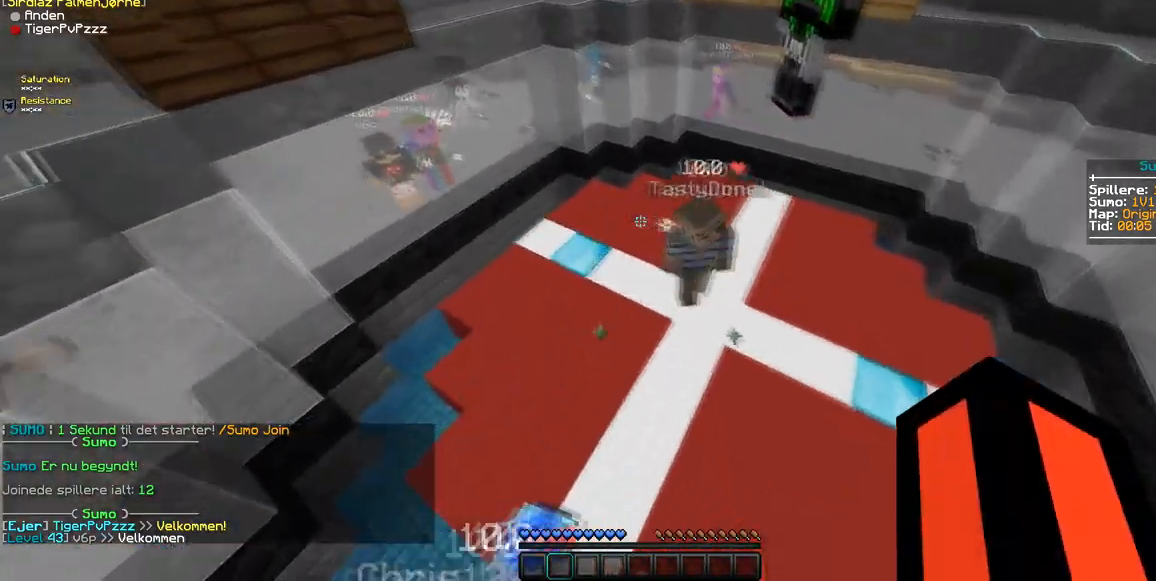
{"keys": [], "mouse": [], "events": []}
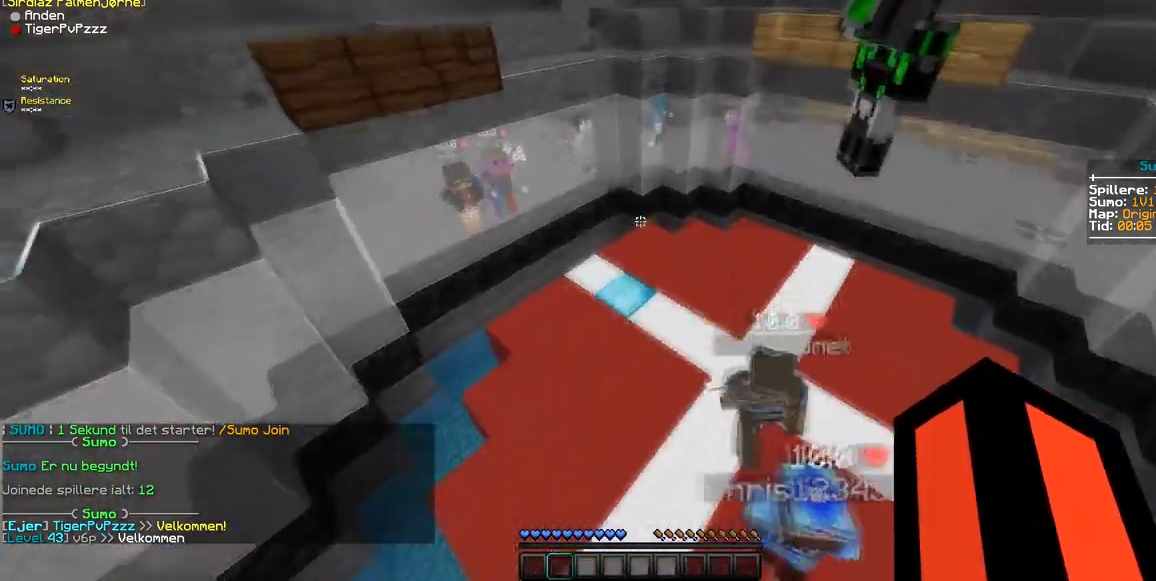
{"keys": [], "mouse": [], "events": []}
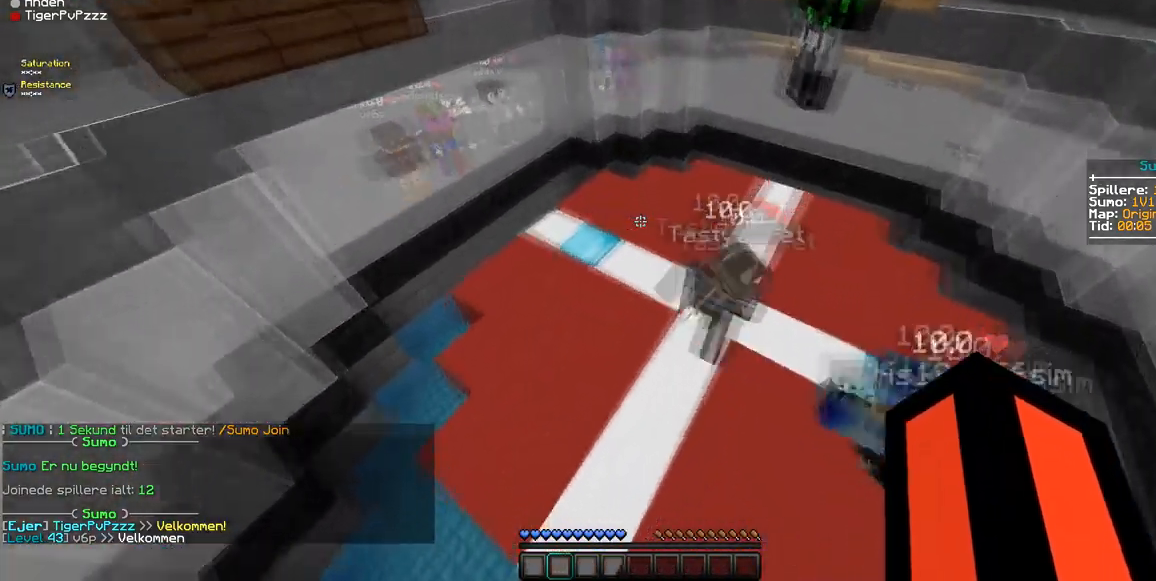
{"keys": [], "mouse": [], "events": []}
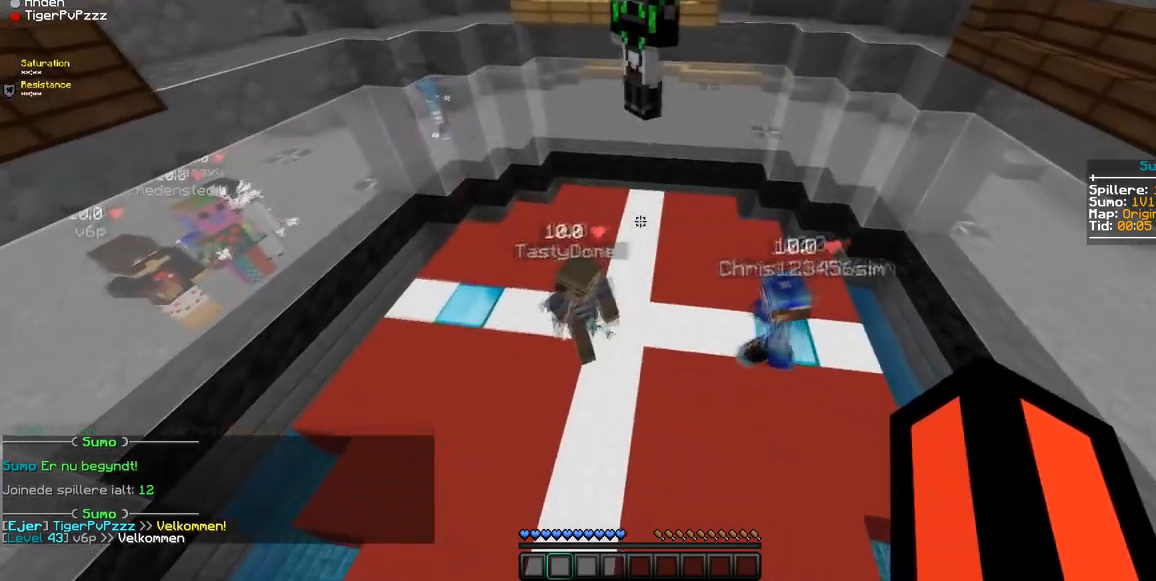
{"keys": [], "mouse": [], "events": []}
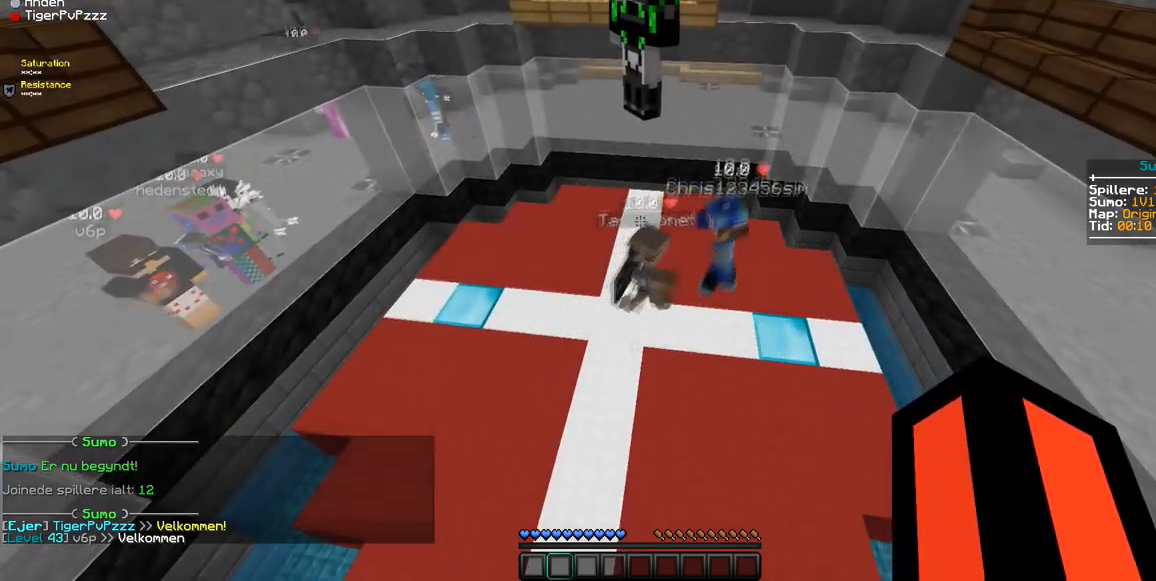
{"keys": [], "mouse": [], "events": []}
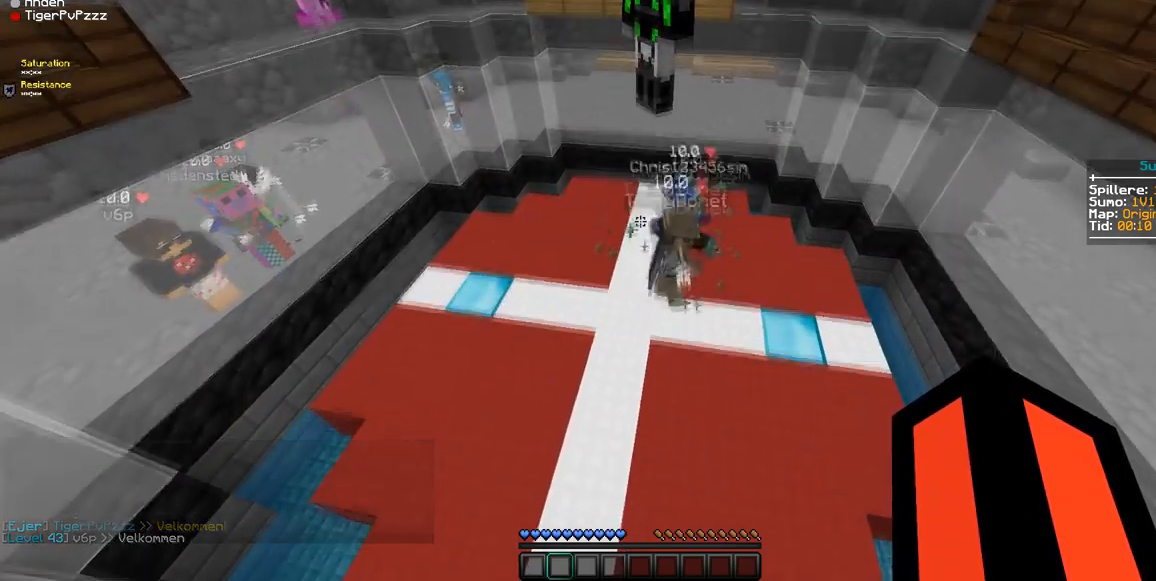
{"keys": [], "mouse": [], "events": []}
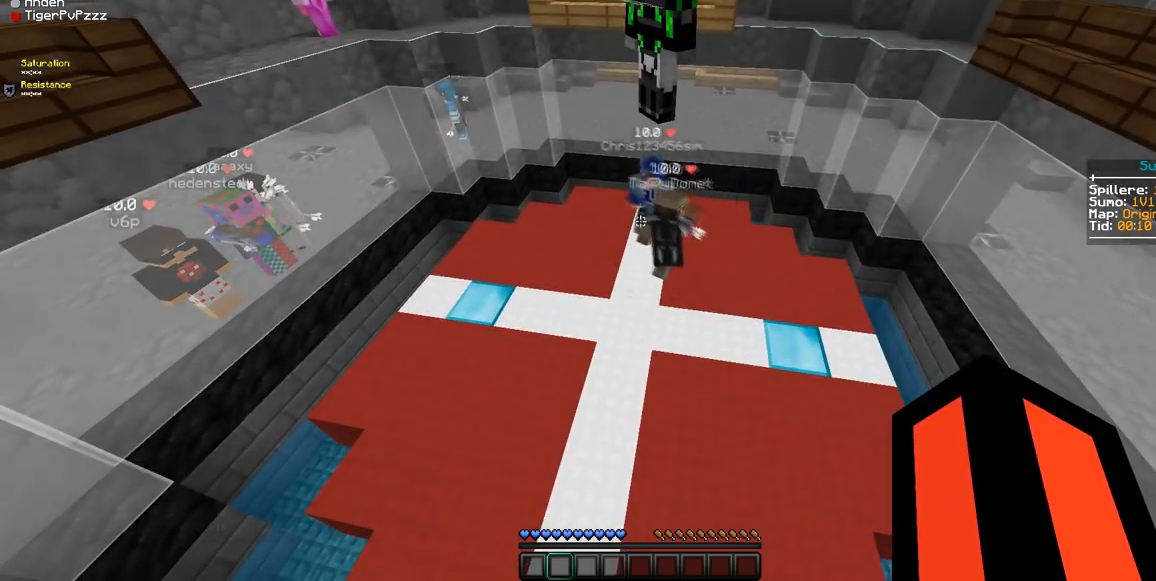
{"keys": [], "mouse": [], "events": []}
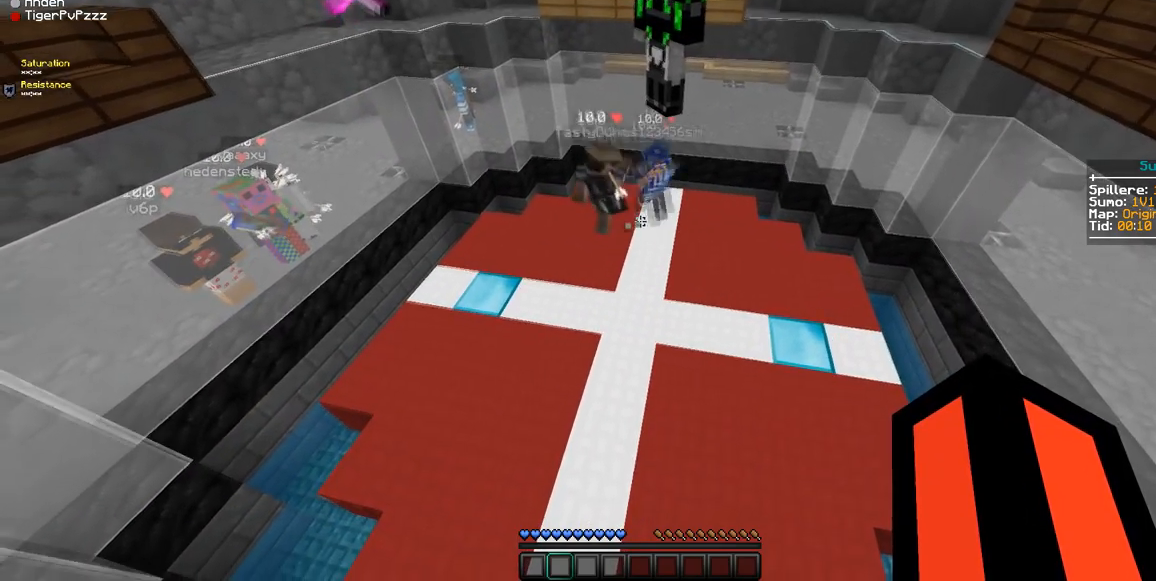
{"keys": [], "mouse": [], "events": []}
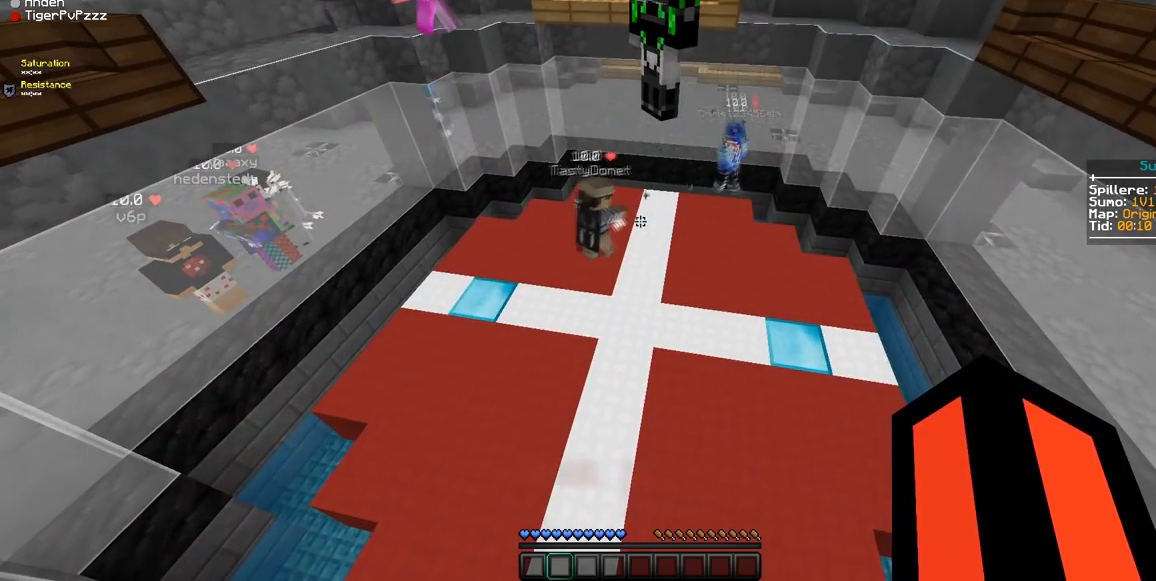
{"keys": [], "mouse": [], "events": []}
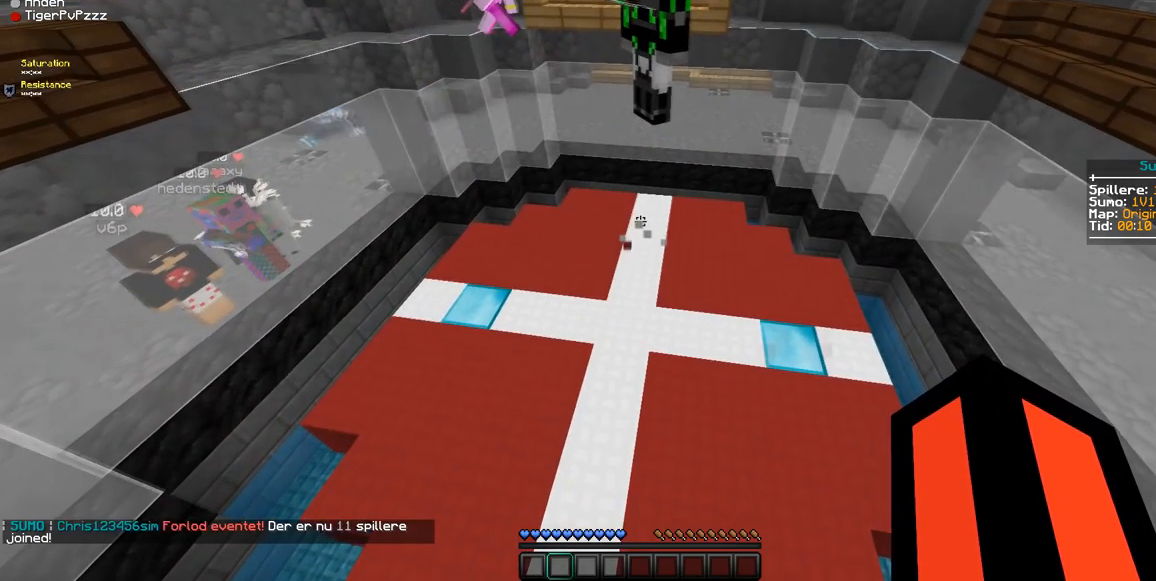
{"keys": [], "mouse": ["left"], "events": [[456, "mouse_left", "down"]]}
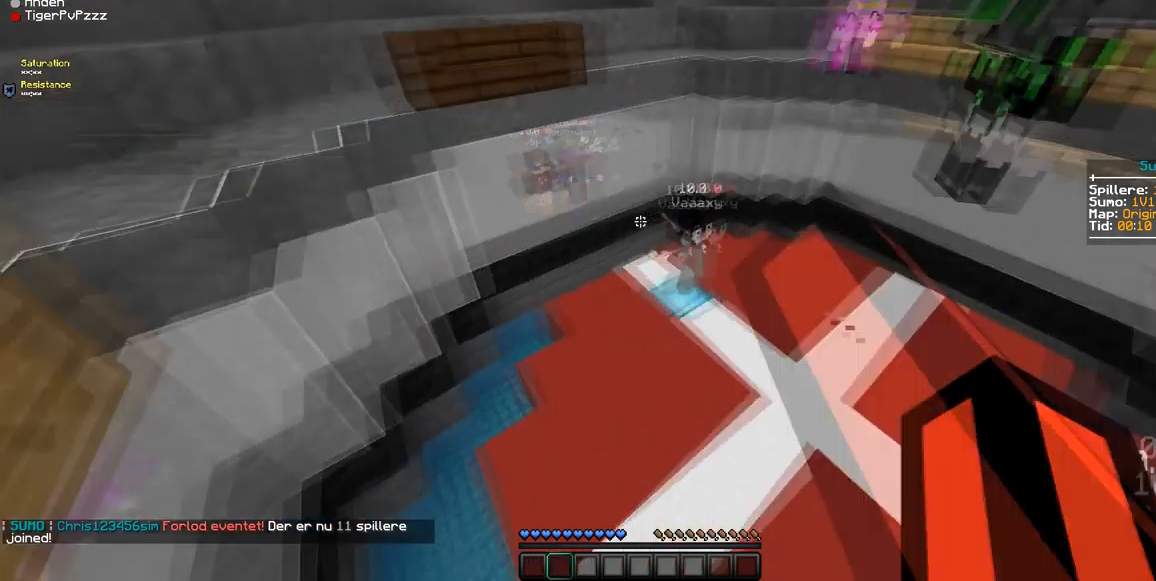
{"keys": [], "mouse": ["left"], "events": [[140, "a", "down"], [140, "mouse_left", "up"], [210, "mouse_left", "down"], [386, "mouse_left", "up"], [421, "a", "up"], [456, "mouse_left", "down"]]}
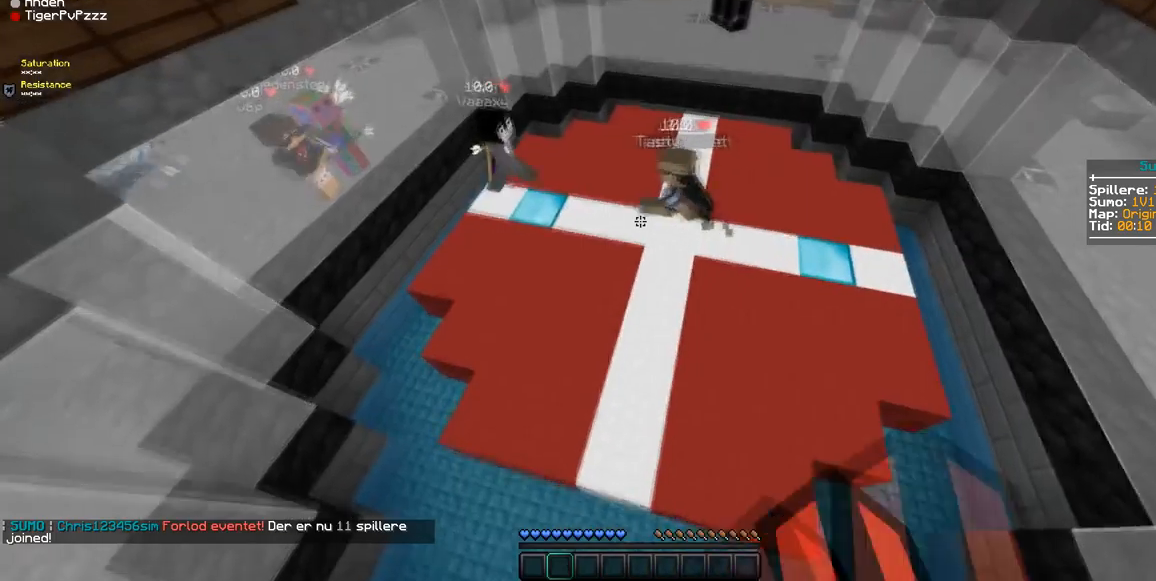
{"keys": [], "mouse": [], "events": [[140, "mouse_left", "up"], [210, "mouse_left", "down"], [351, "mouse_left", "up"]]}